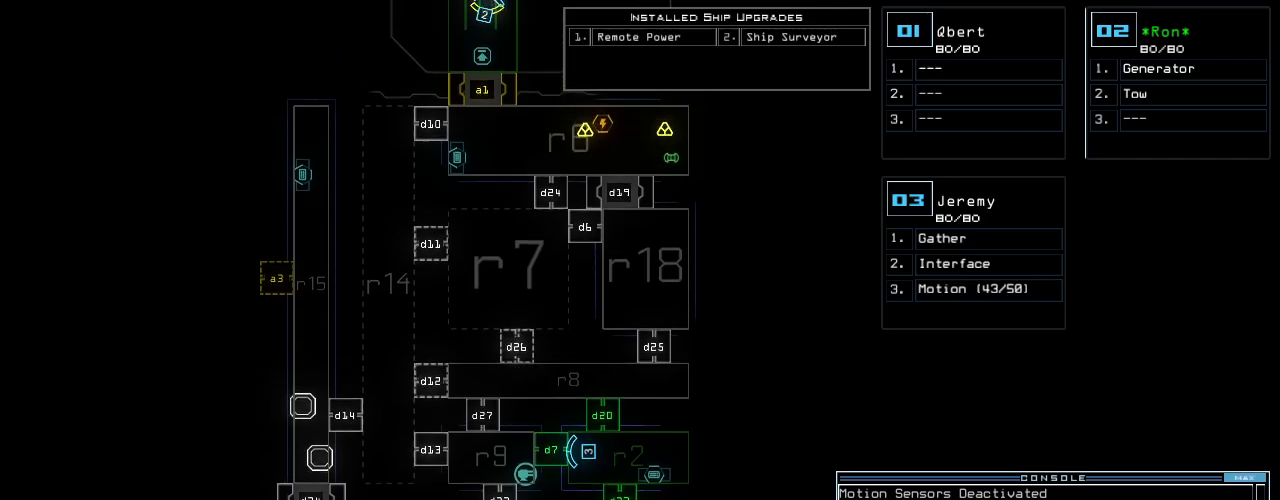
Gameplay with keyboard; each line is a JSON object with the keys held at the frame after it. "events" lists presses ("down") and releases ("up") of ".", "0", "1", "2", "3", "4", "5", "6", "7", "8", "9", "a", "b", "backspace", "c", "caps_lock", "comma", "ctrl_l", "ctrl_r", "d", "down", "e", "equals", "escape", "f", "f8", "g", "h", "i", "j", "k", "l", "left", "m", "minus", "n", "o", "p", "q", "quote", "r", "return", "right", "s", "semicolon", "shift_l", "shift_r", "space", "t", "tab", "tilde", "u", "up", "v", "w", "x", "y" and "z" between this image and that frame as [ms after this image, input, new state], when the widget could be followed in between. No other keys are recorded. Mouse input is not recorded.
{"keys": [], "events": [[100, "r", "up"]]}
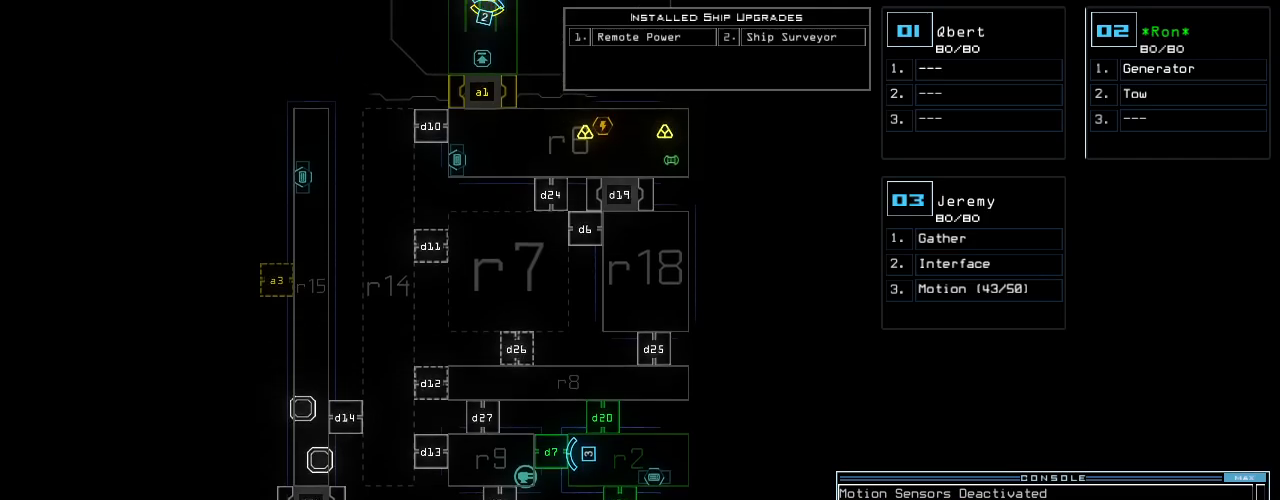
{"keys": [], "events": []}
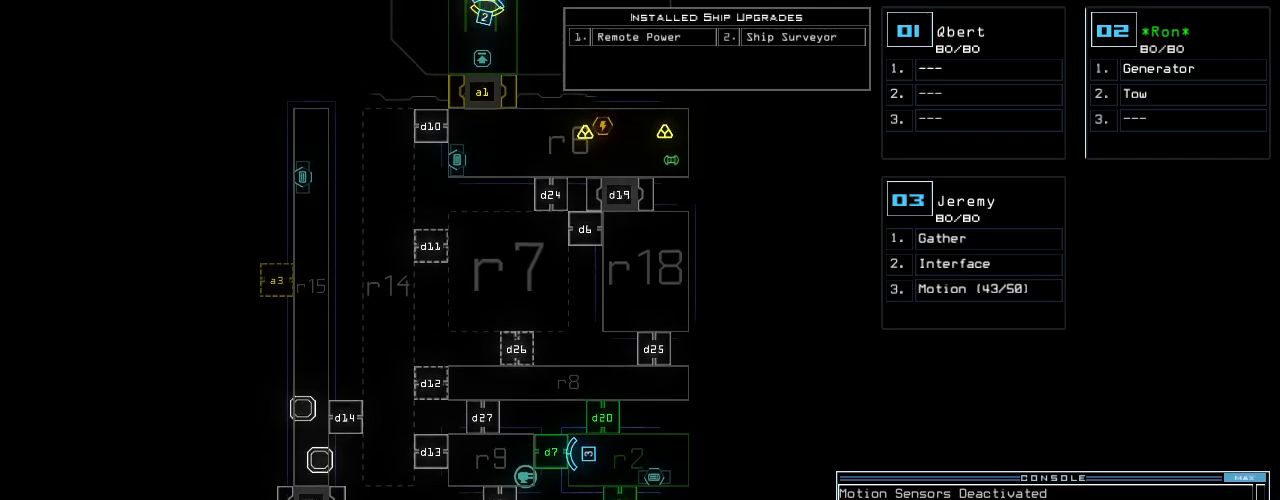
{"keys": [], "events": []}
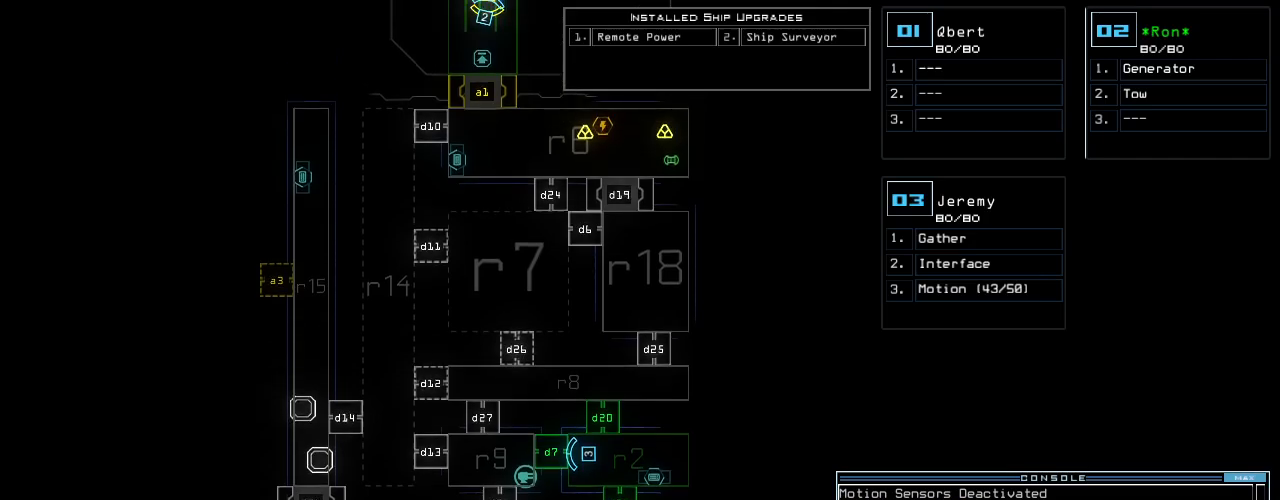
{"keys": [], "events": []}
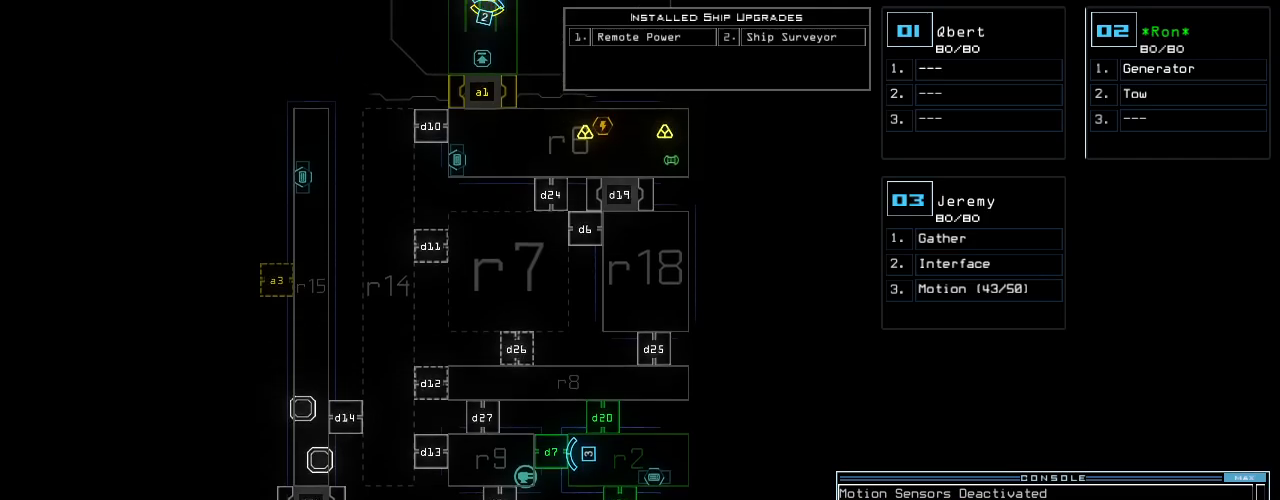
{"keys": [], "events": [[200, "quote", "down"], [260, "quote", "up"]]}
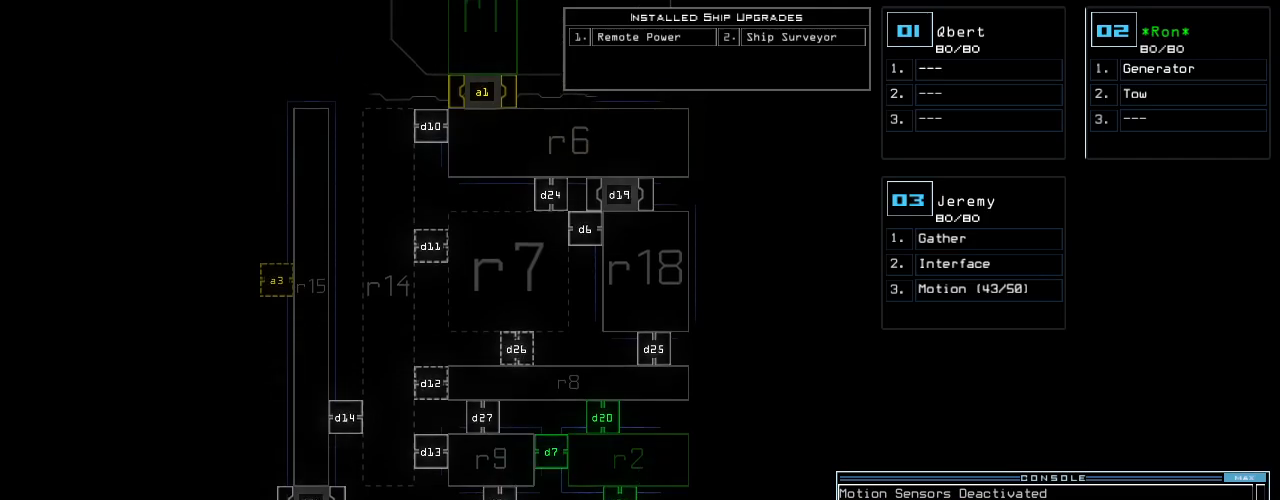
{"keys": [], "events": [[160, "6", "down"], [260, "6", "up"]]}
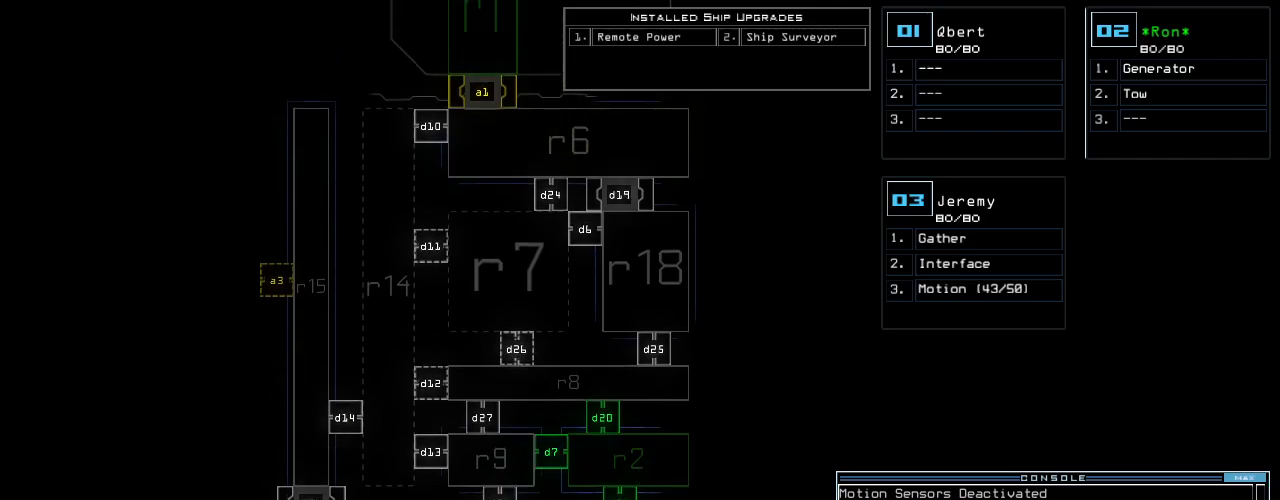
{"keys": [], "events": []}
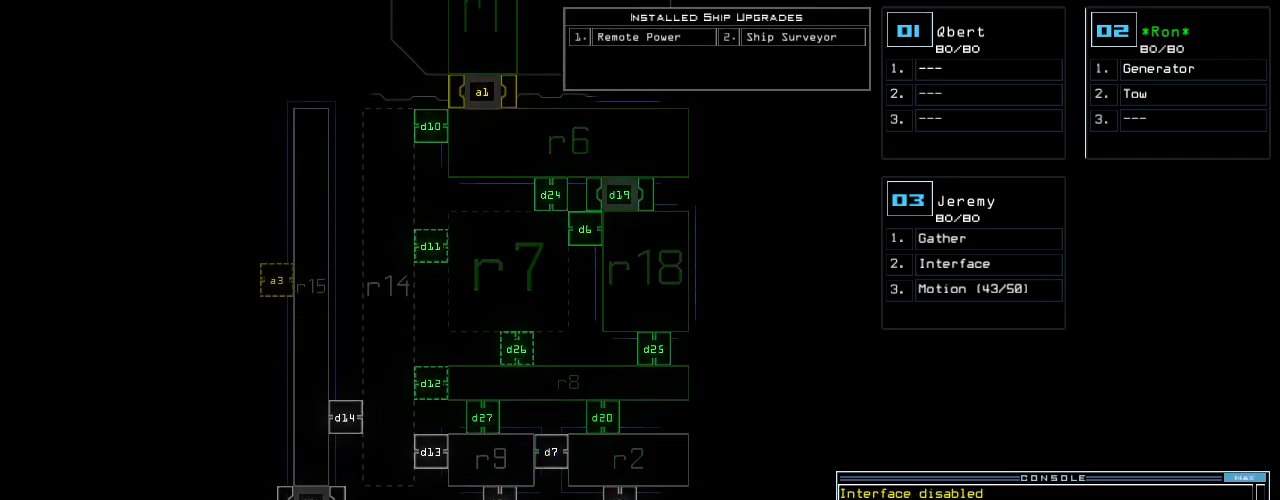
{"keys": [], "events": [[100, "quote", "down"], [180, "quote", "up"]]}
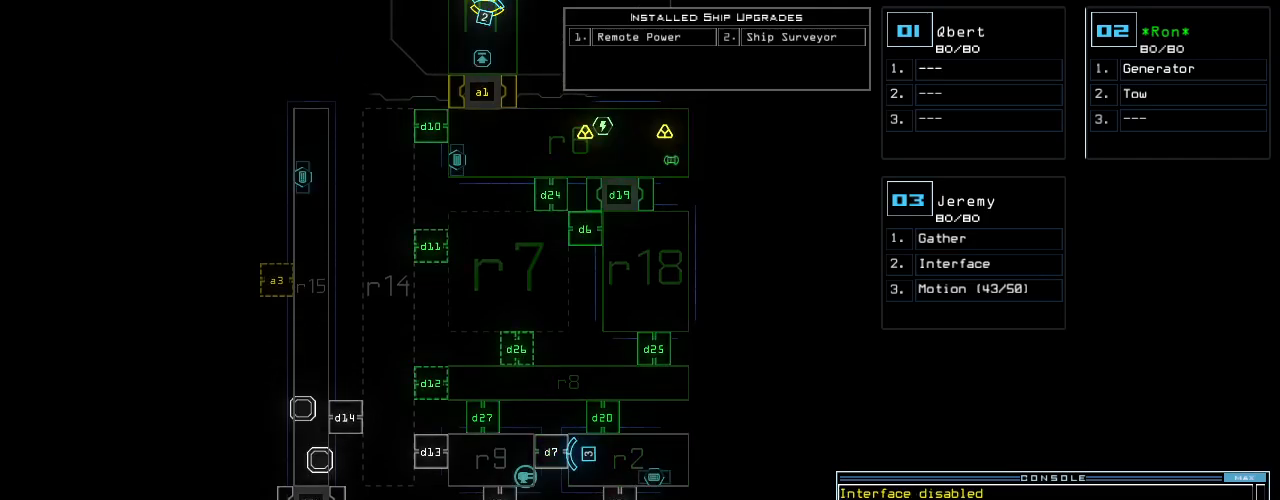
{"keys": [], "events": []}
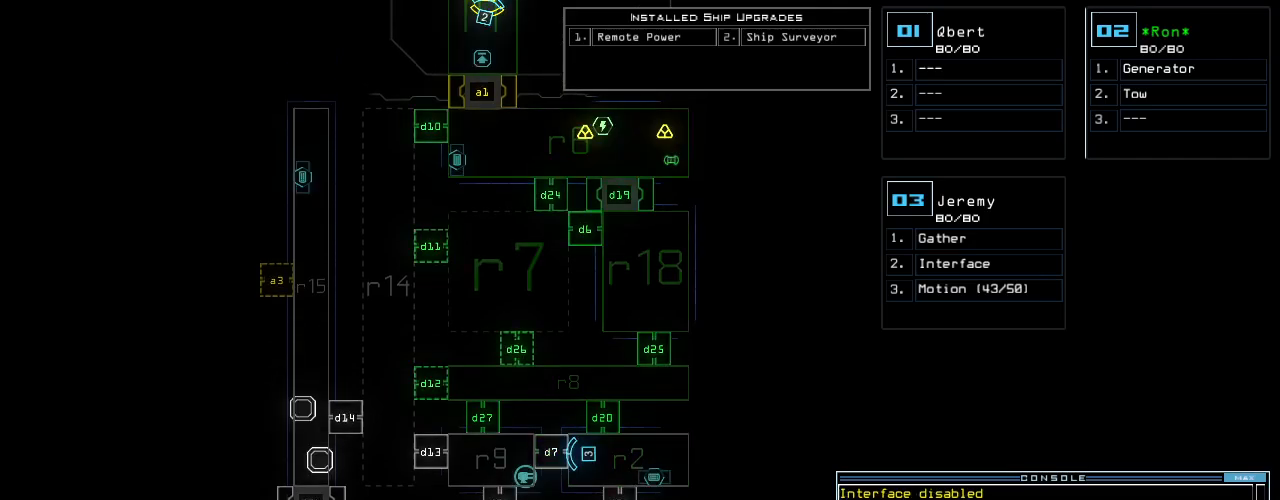
{"keys": [], "events": []}
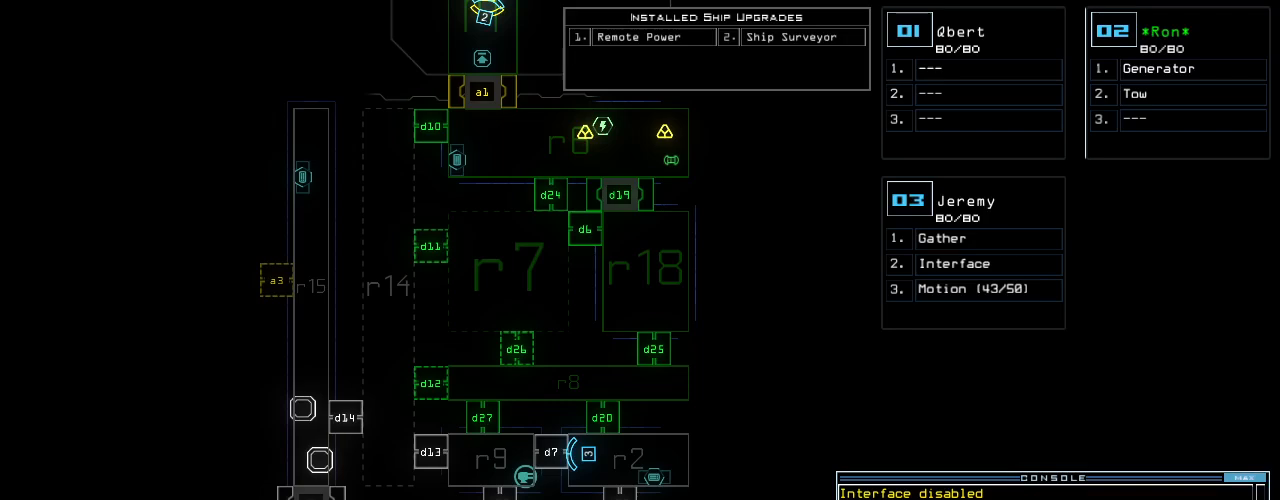
{"keys": ["7"], "events": [[60, "d", "down"], [140, "d", "up"], [320, "2", "down"], [400, "2", "up"], [480, "7", "down"]]}
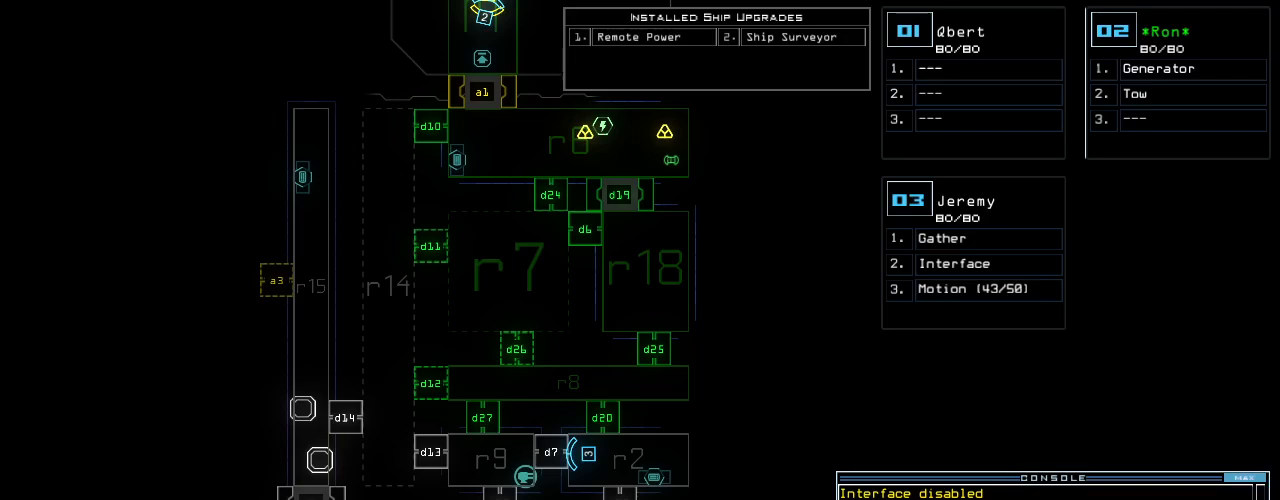
{"keys": [], "events": [[40, "7", "up"]]}
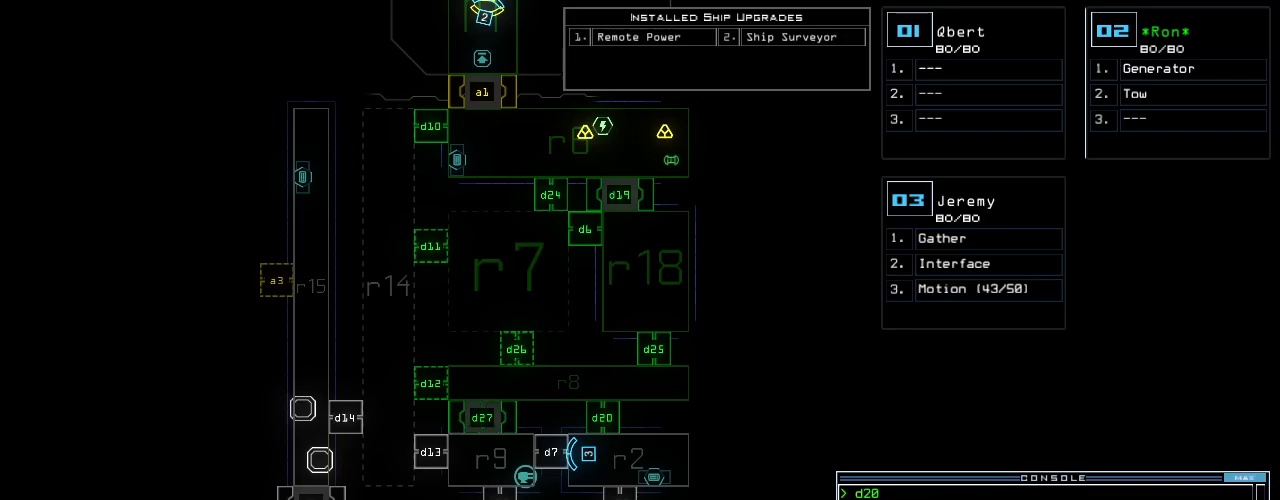
{"keys": [], "events": []}
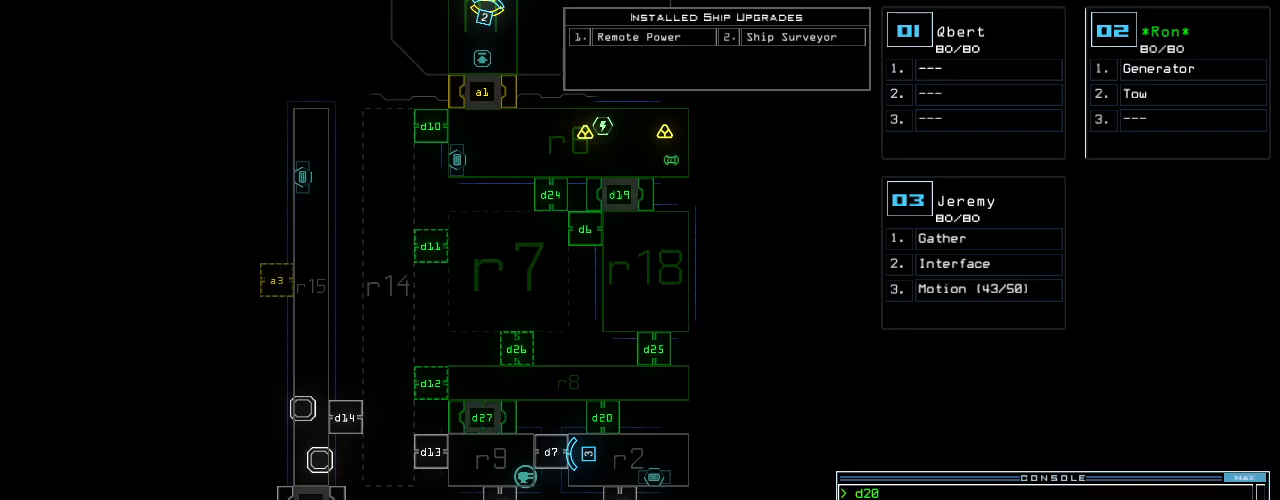
{"keys": [], "events": []}
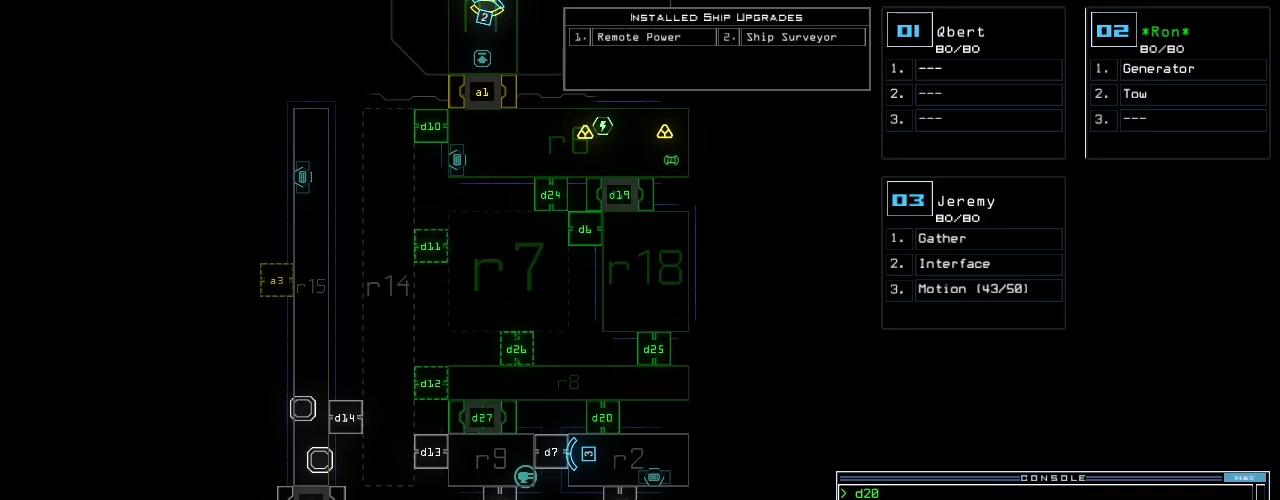
{"keys": [], "events": [[300, "f", "down"], [360, "space", "down"], [380, "f", "up"], [500, "space", "up"]]}
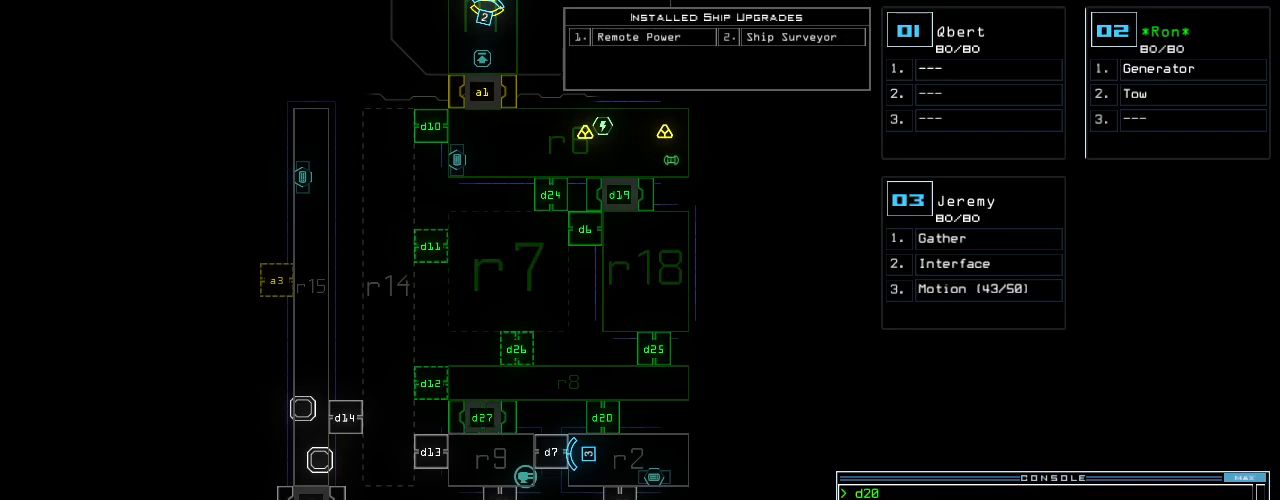
{"keys": [], "events": [[60, "r", "down"], [180, "r", "up"]]}
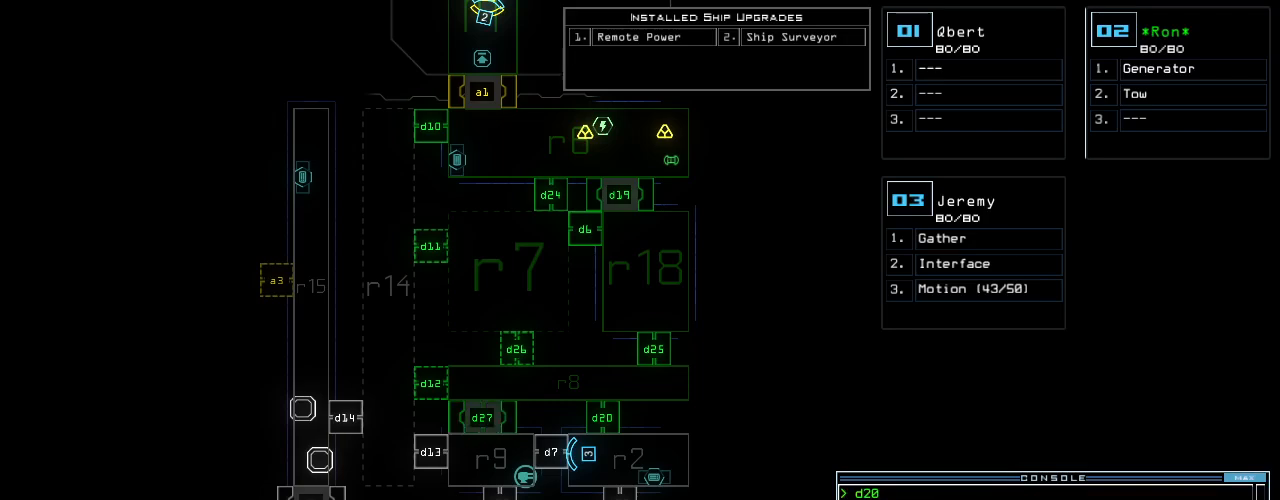
{"keys": [], "events": [[160, "5", "down"], [260, "5", "up"]]}